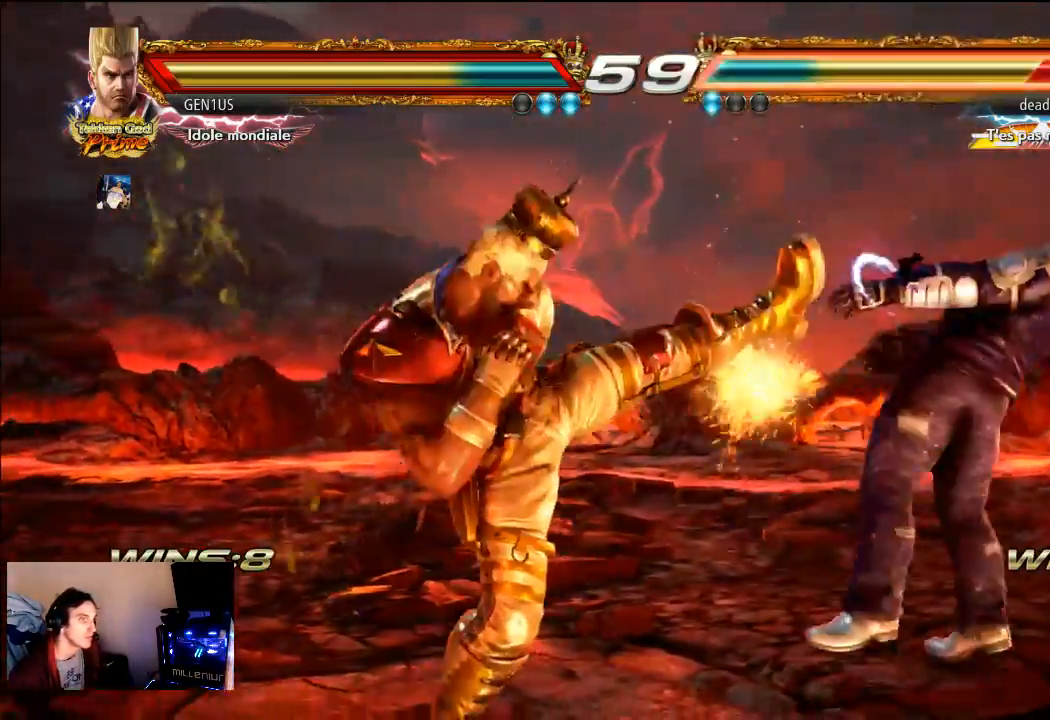
Gameplay with a controller (PlayStation layout); each line is a JSON object with the inputs held at the frame after it (dt_ms = milliseconds from this image to that frame). "events" lists button and stick changes between this image and that frame as [ms after this image, input, new state], when the widget could be followed in between. Not read: L3 R3.
{"dt_ms": 500, "buttons": ["SQUARE"], "left_stick": "center", "right_stick": "center", "events": [[483, "SQUARE", "down"]]}
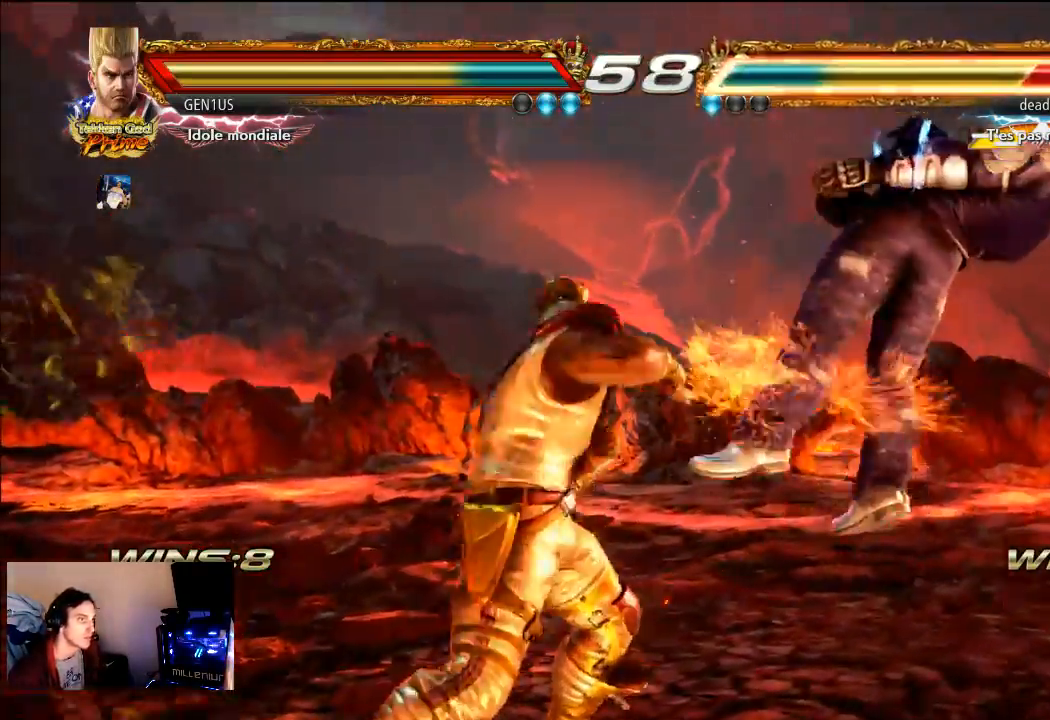
{"dt_ms": 500, "buttons": [], "left_stick": "center", "right_stick": "center", "events": [[50, "SQUARE", "up"], [117, "SQUARE", "down"], [183, "SQUARE", "up"], [233, "SQUARE", "down"], [317, "SQUARE", "up"], [383, "CROSS", "down"], [500, "CROSS", "up"]]}
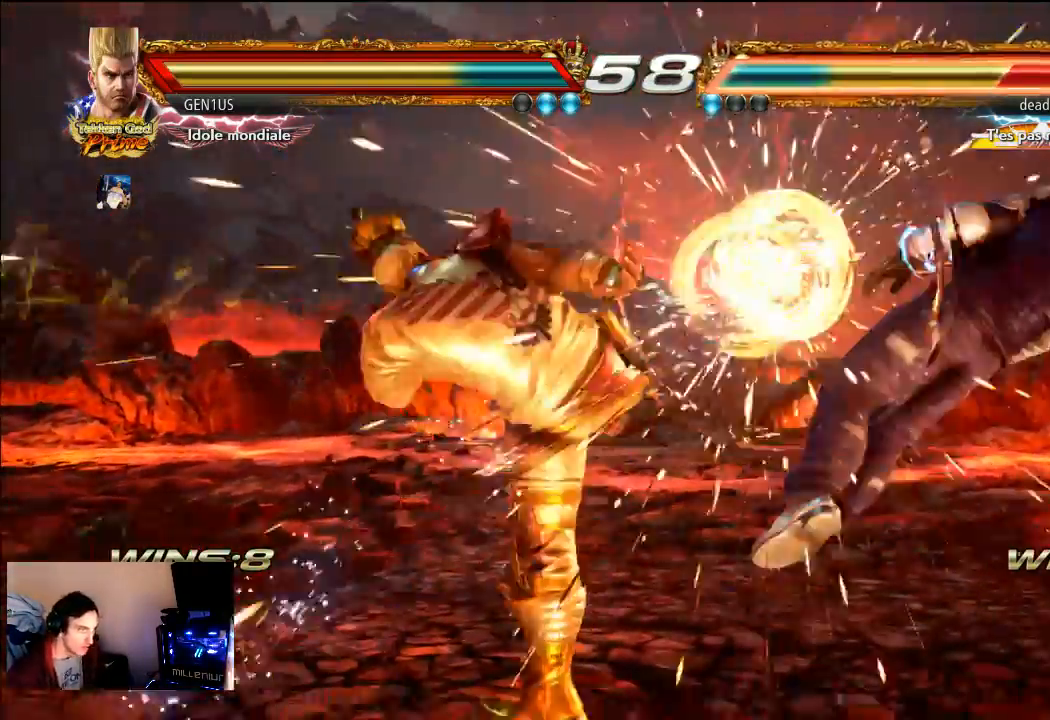
{"dt_ms": 500, "buttons": [], "left_stick": "center", "right_stick": "center", "events": [[383, "SQUARE", "down"], [467, "SQUARE", "up"]]}
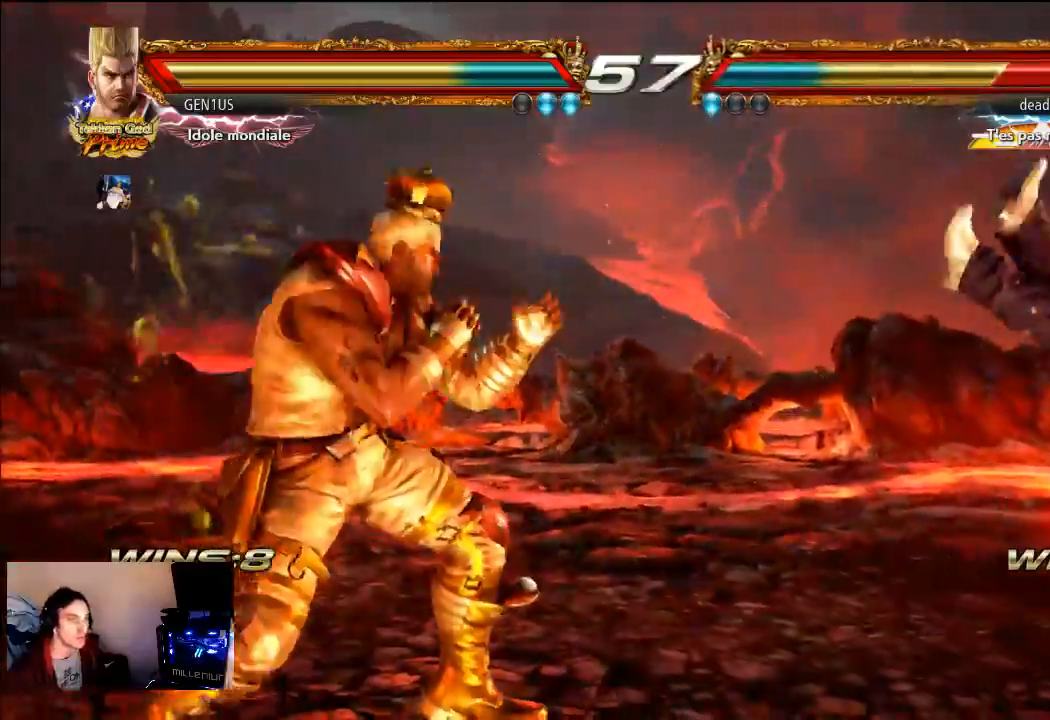
{"dt_ms": 500, "buttons": [], "left_stick": "center", "right_stick": "center", "events": [[50, "CIRCLE", "down"], [133, "CIRCLE", "up"], [233, "CIRCLE", "down"], [300, "CIRCLE", "up"], [367, "CIRCLE", "down"], [450, "CIRCLE", "up"]]}
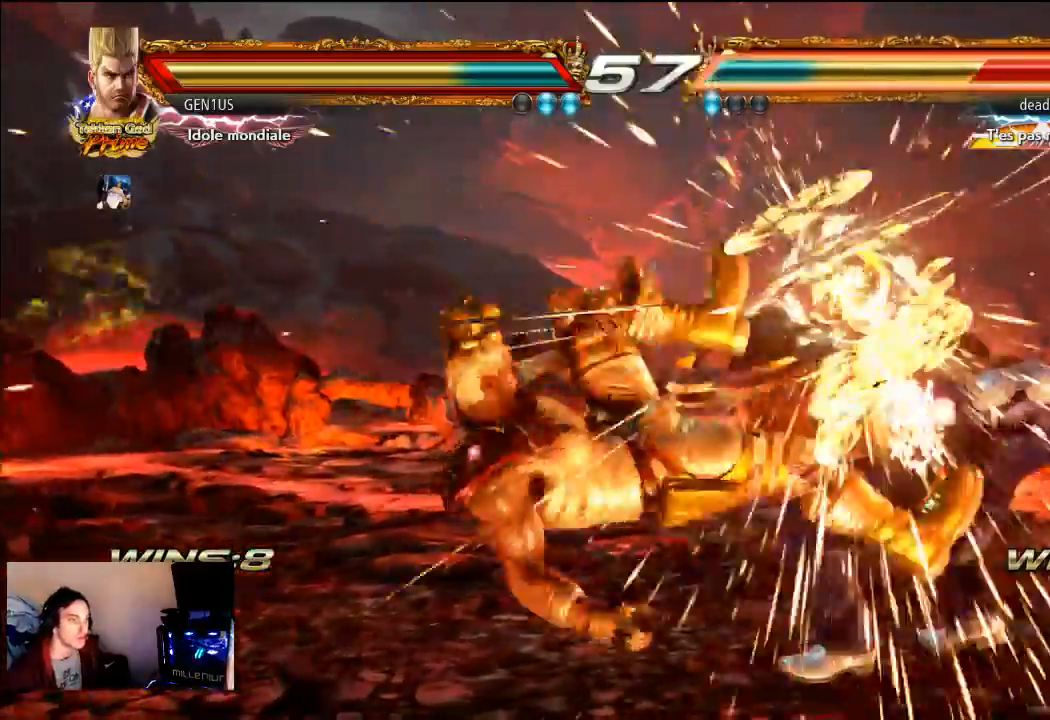
{"dt_ms": 500, "buttons": [], "left_stick": "center", "right_stick": "center", "events": [[33, "CIRCLE", "down"], [83, "CIRCLE", "up"], [167, "CIRCLE", "down"], [233, "CIRCLE", "up"], [300, "CIRCLE", "down"], [367, "CIRCLE", "up"], [433, "TRIANGLE", "down"], [500, "TRIANGLE", "up"]]}
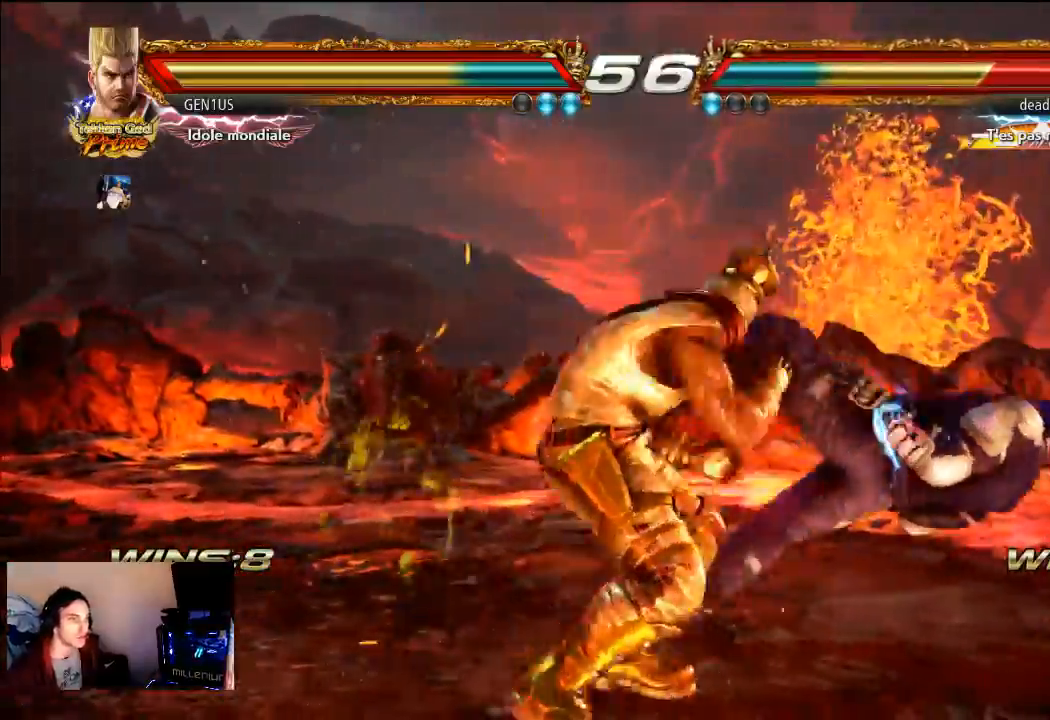
{"dt_ms": 500, "buttons": ["CROSS"], "left_stick": "center", "right_stick": "center", "events": [[67, "TRIANGLE", "down"], [133, "TRIANGLE", "up"], [200, "TRIANGLE", "down"], [283, "TRIANGLE", "up"], [367, "CROSS", "down"]]}
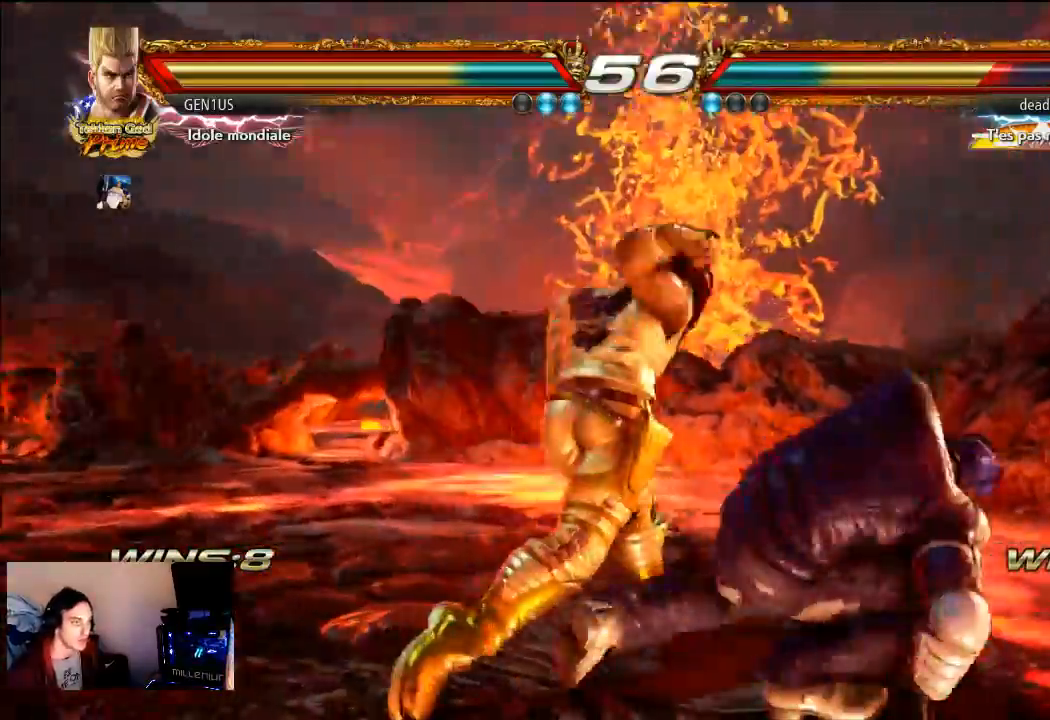
{"dt_ms": 500, "buttons": [], "left_stick": "center", "right_stick": "center", "events": [[83, "CROSS", "up"]]}
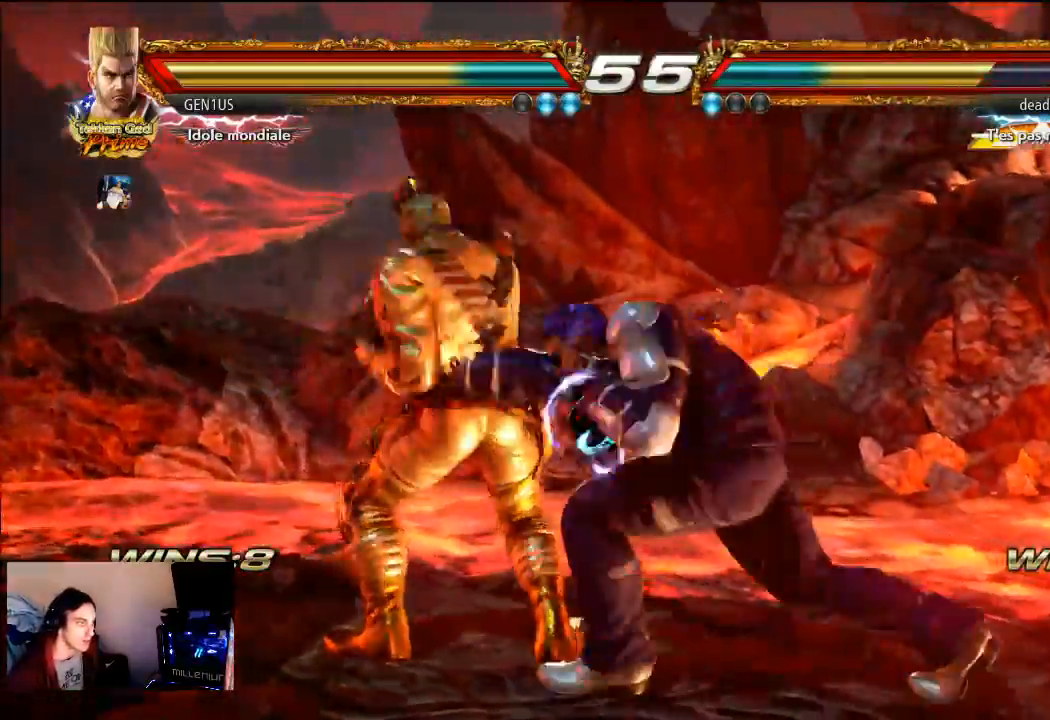
{"dt_ms": 500, "buttons": [], "left_stick": "center", "right_stick": "center", "events": []}
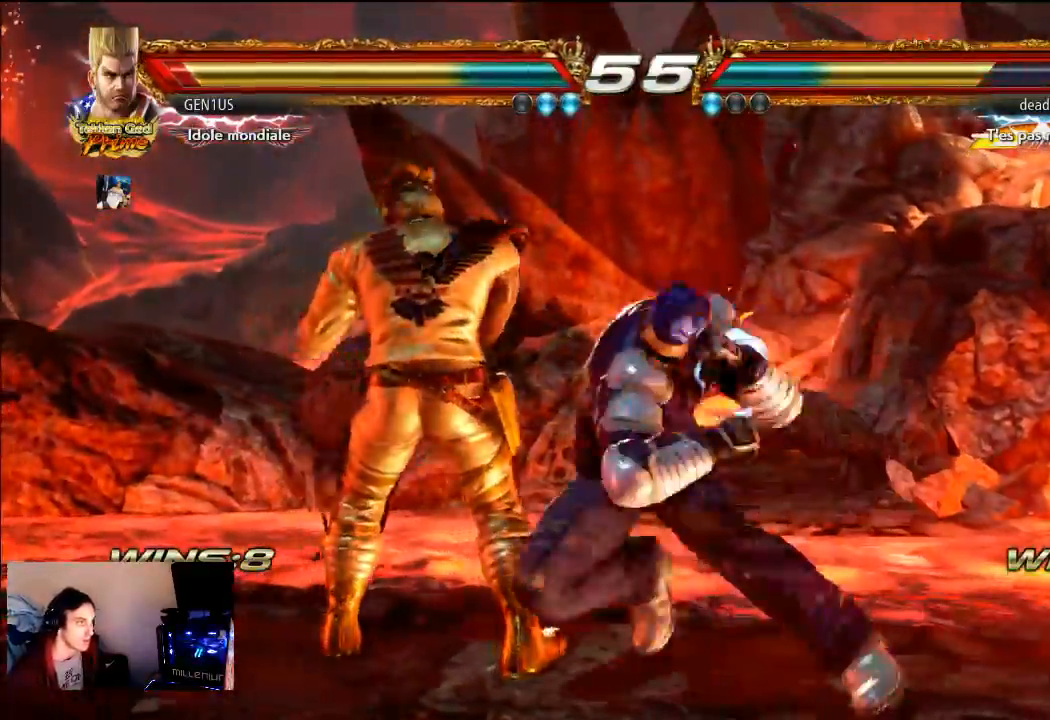
{"dt_ms": 500, "buttons": [], "left_stick": "center", "right_stick": "center", "events": []}
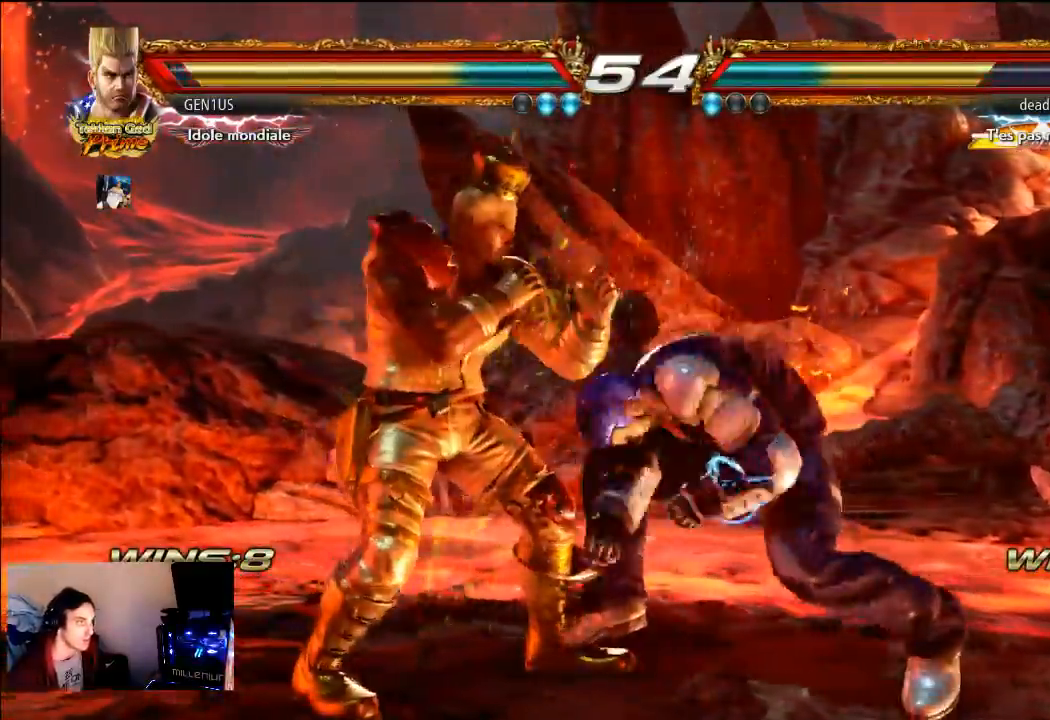
{"dt_ms": 500, "buttons": [], "left_stick": "center", "right_stick": "center", "events": [[283, "SQUARE", "down"], [383, "SQUARE", "up"]]}
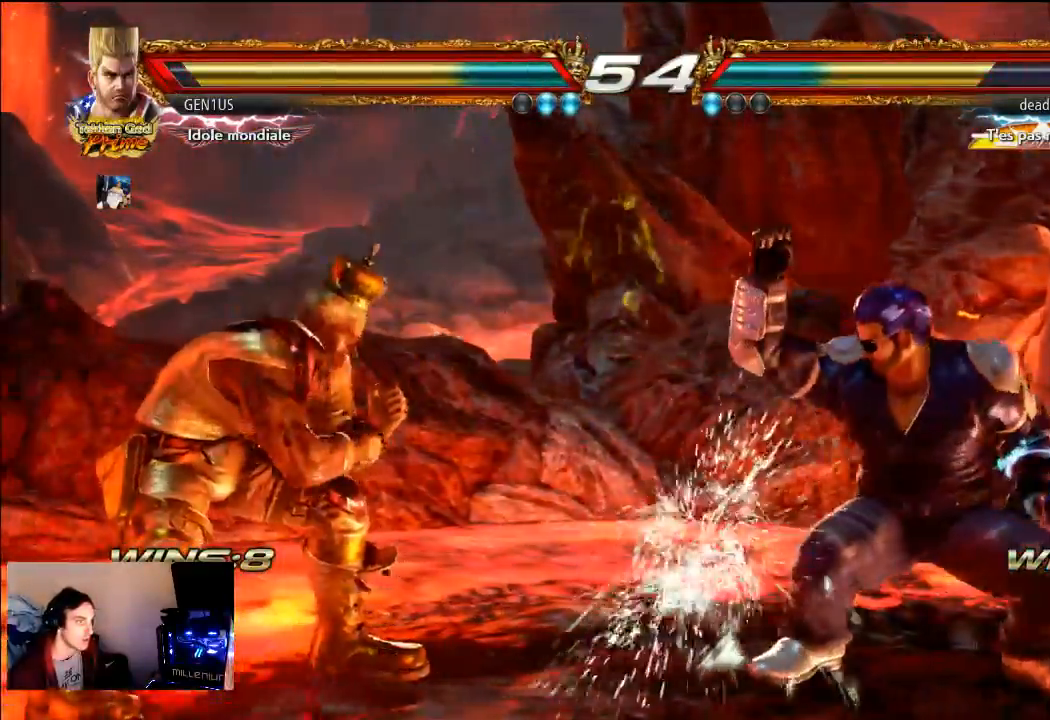
{"dt_ms": 500, "buttons": [], "left_stick": "center", "right_stick": "center", "events": []}
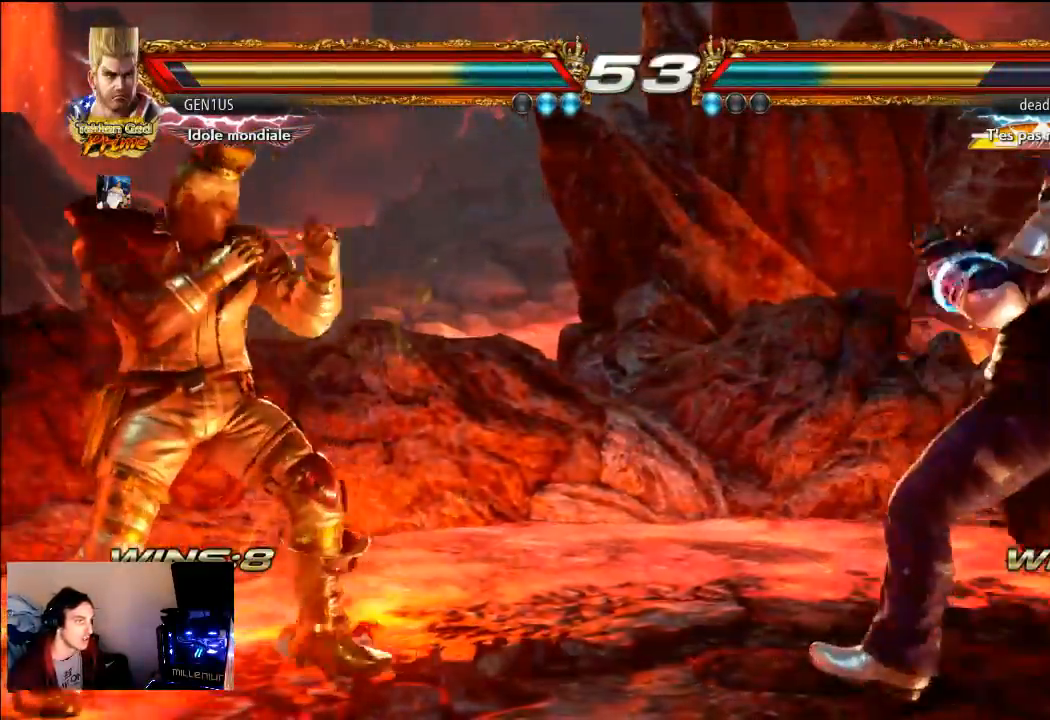
{"dt_ms": 500, "buttons": [], "left_stick": "center", "right_stick": "center", "events": []}
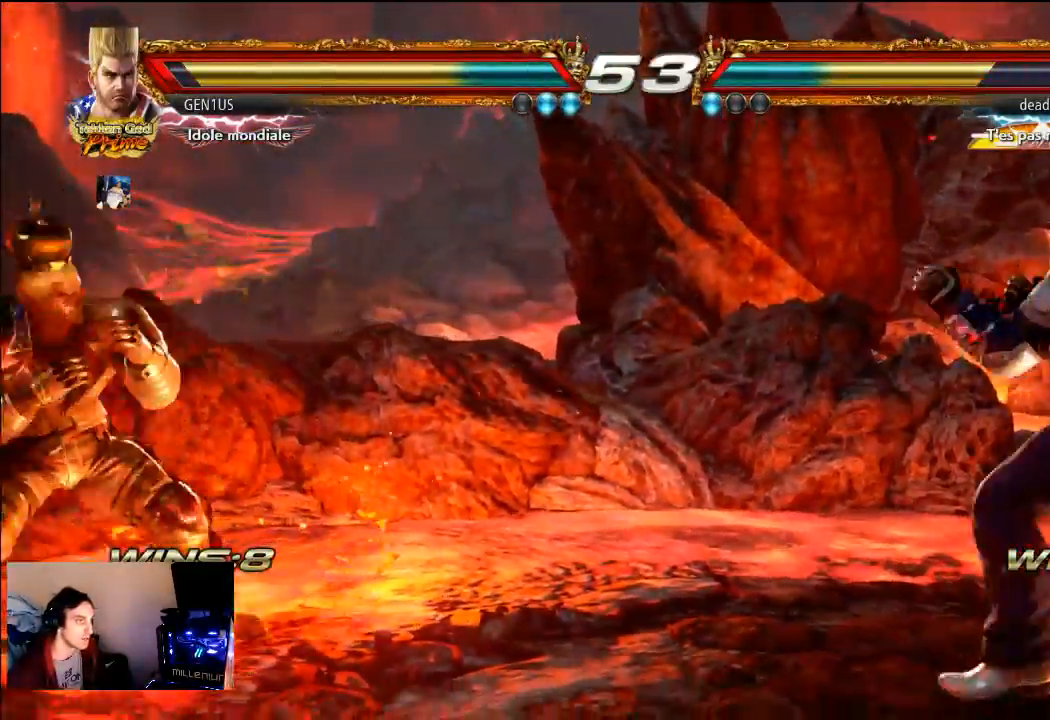
{"dt_ms": 500, "buttons": [], "left_stick": "center", "right_stick": "center", "events": []}
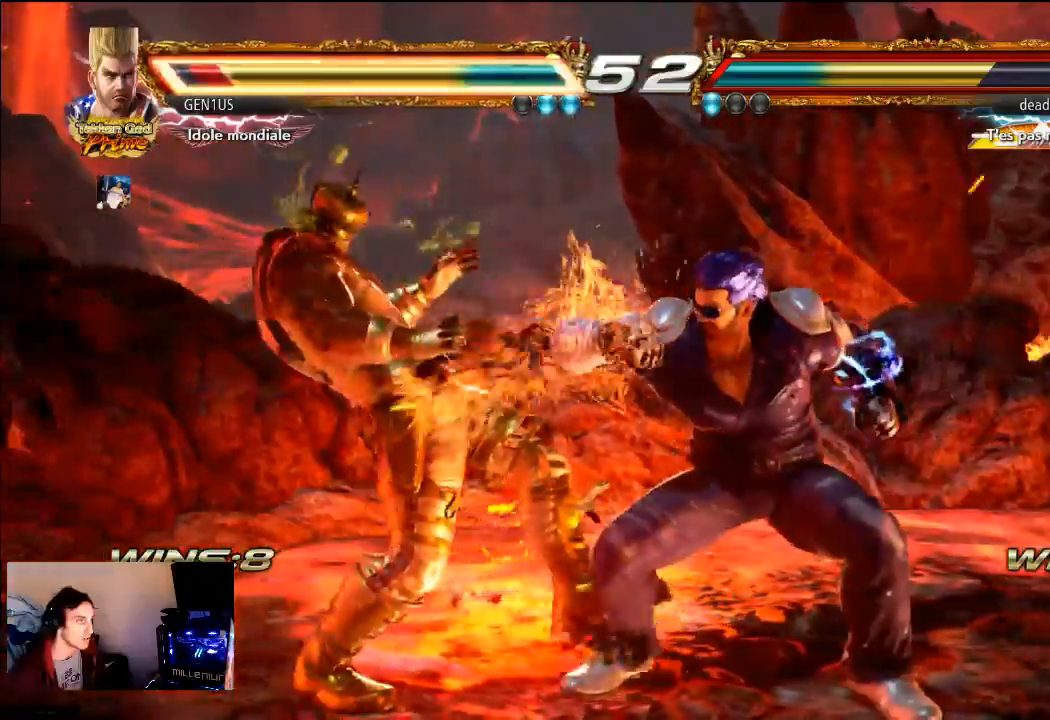
{"dt_ms": 500, "buttons": [], "left_stick": "center", "right_stick": "center", "events": []}
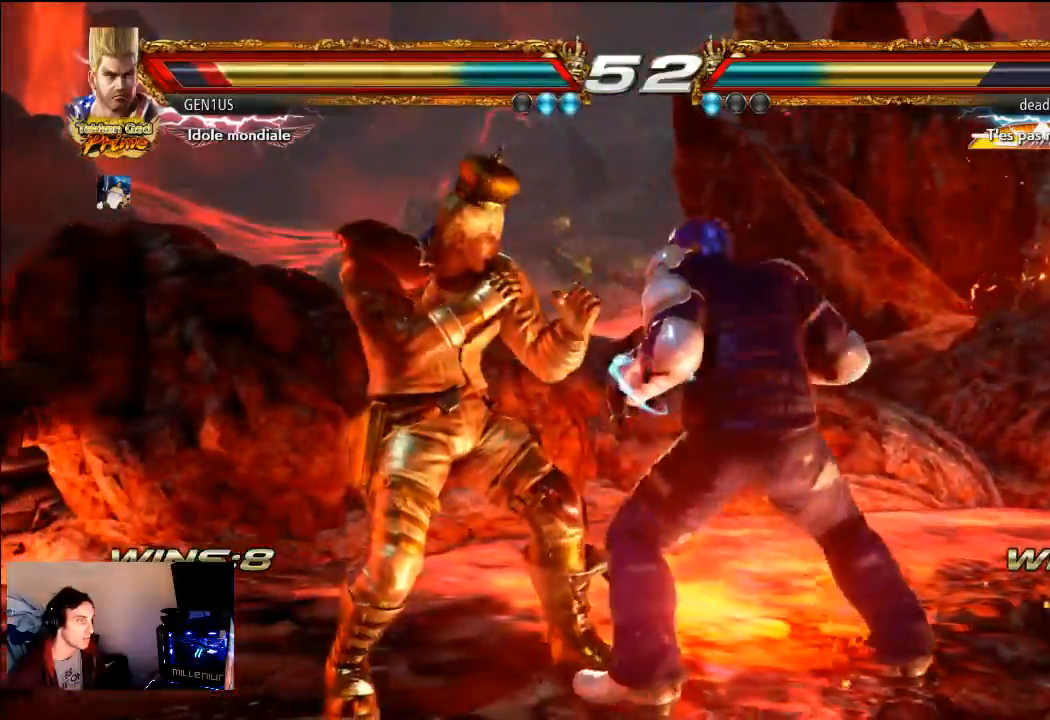
{"dt_ms": 500, "buttons": ["CROSS"], "left_stick": "center", "right_stick": "center", "events": [[67, "CROSS", "down"], [167, "CROSS", "up"], [450, "CROSS", "down"]]}
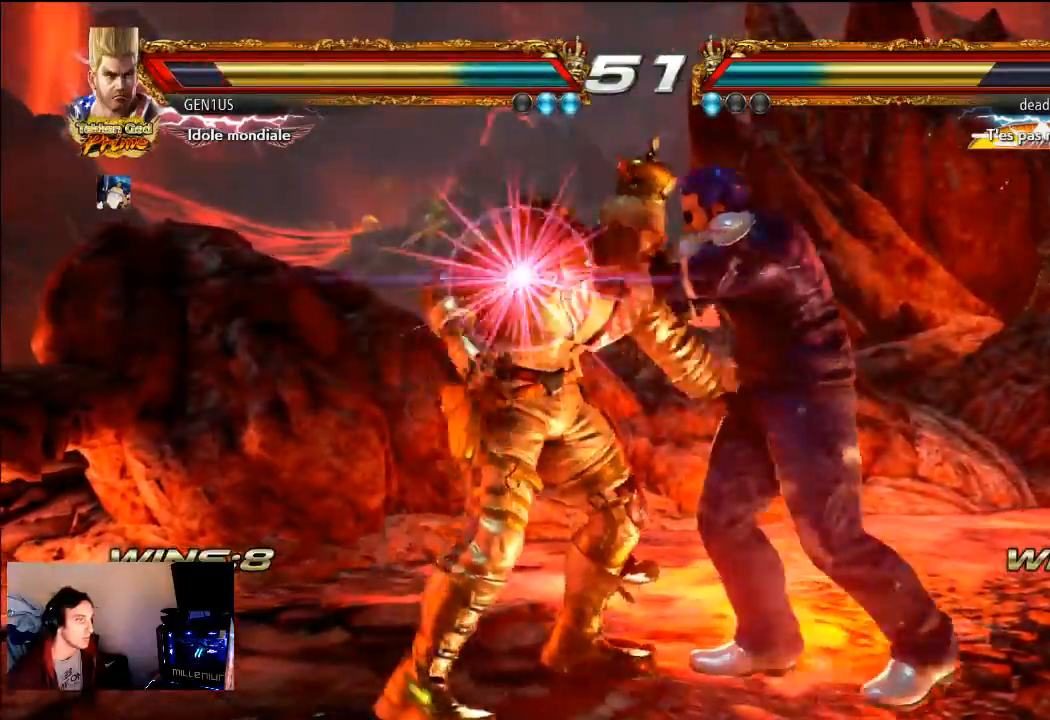
{"dt_ms": 500, "buttons": ["CROSS", "CIRCLE"], "left_stick": "center", "right_stick": "center", "events": [[67, "R2", "down"], [117, "CROSS", "up"], [133, "R2", "up"], [183, "CROSS", "down"], [183, "R2", "down"], [250, "CROSS", "up"], [283, "R2", "up"], [317, "CIRCLE", "down"], [317, "CROSS", "down"], [333, "R2", "down"], [417, "CIRCLE", "up"], [450, "R2", "up"], [483, "CIRCLE", "down"]]}
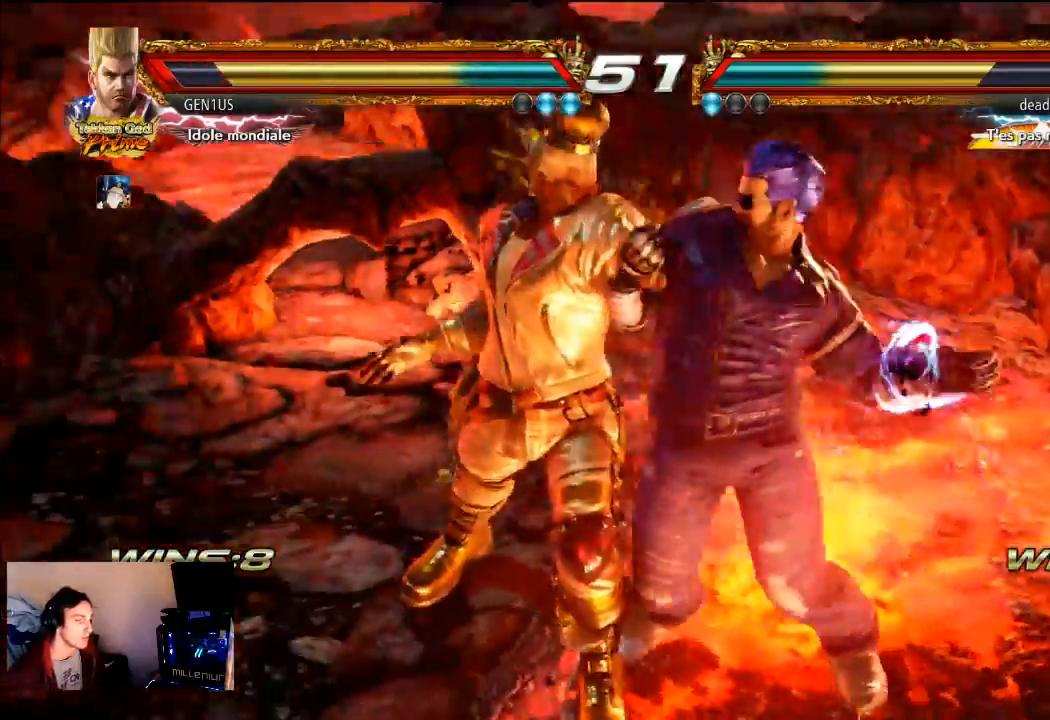
{"dt_ms": 500, "buttons": ["CROSS"], "left_stick": "center", "right_stick": "center", "events": [[17, "R2", "down"], [83, "CIRCLE", "up"], [383, "R2", "up"]]}
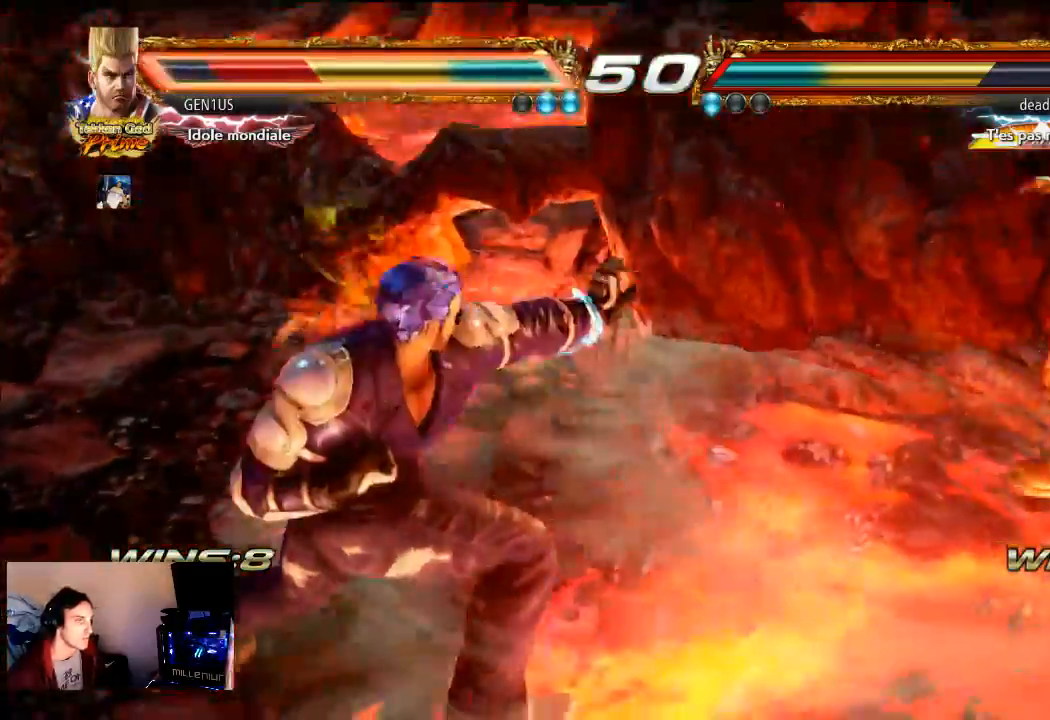
{"dt_ms": 500, "buttons": [], "left_stick": "center", "right_stick": "center", "events": [[83, "CROSS", "up"]]}
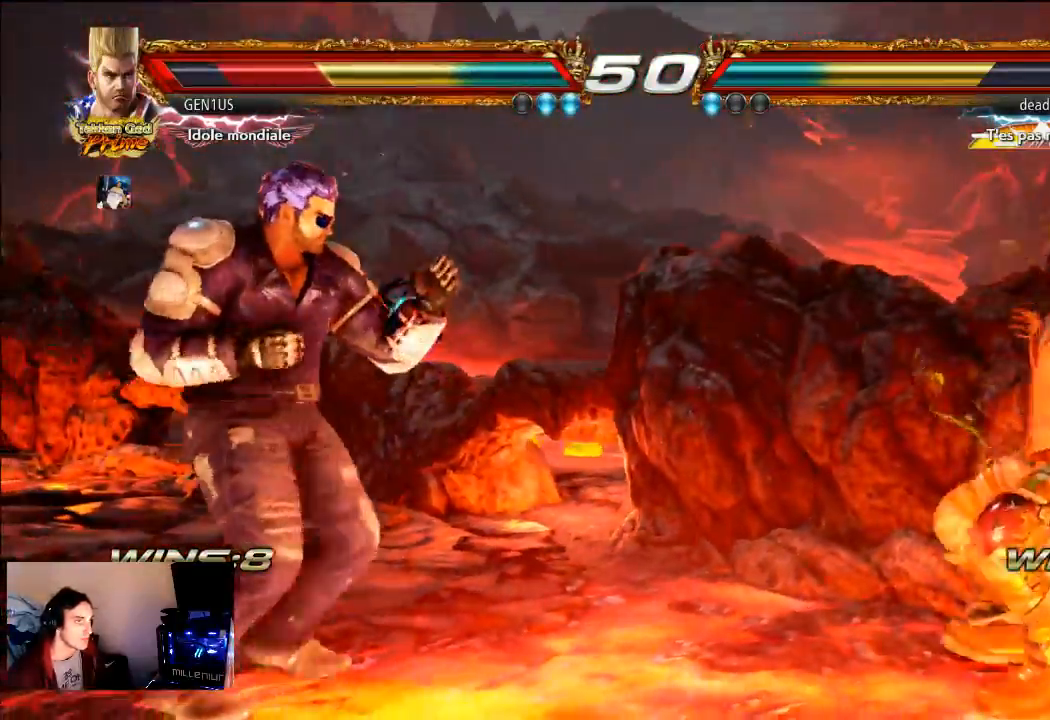
{"dt_ms": 500, "buttons": ["CROSS"], "left_stick": "center", "right_stick": "center", "events": [[317, "CROSS", "down"], [417, "CROSS", "up"], [450, "CROSS", "down"]]}
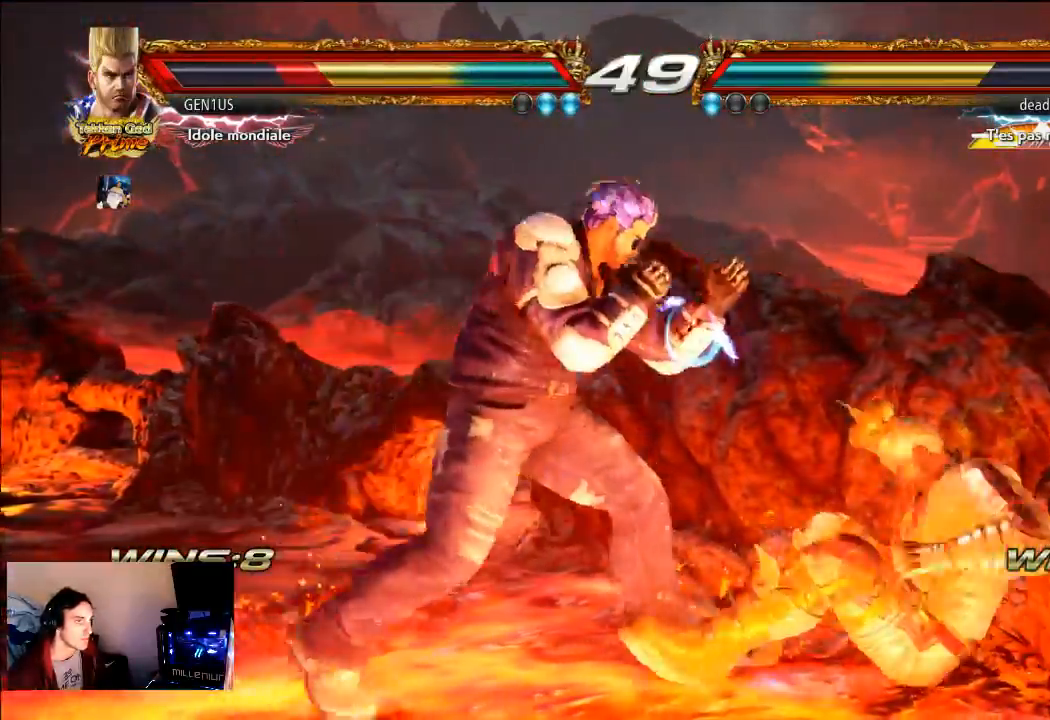
{"dt_ms": 500, "buttons": [], "left_stick": "center", "right_stick": "center", "events": [[183, "CROSS", "up"]]}
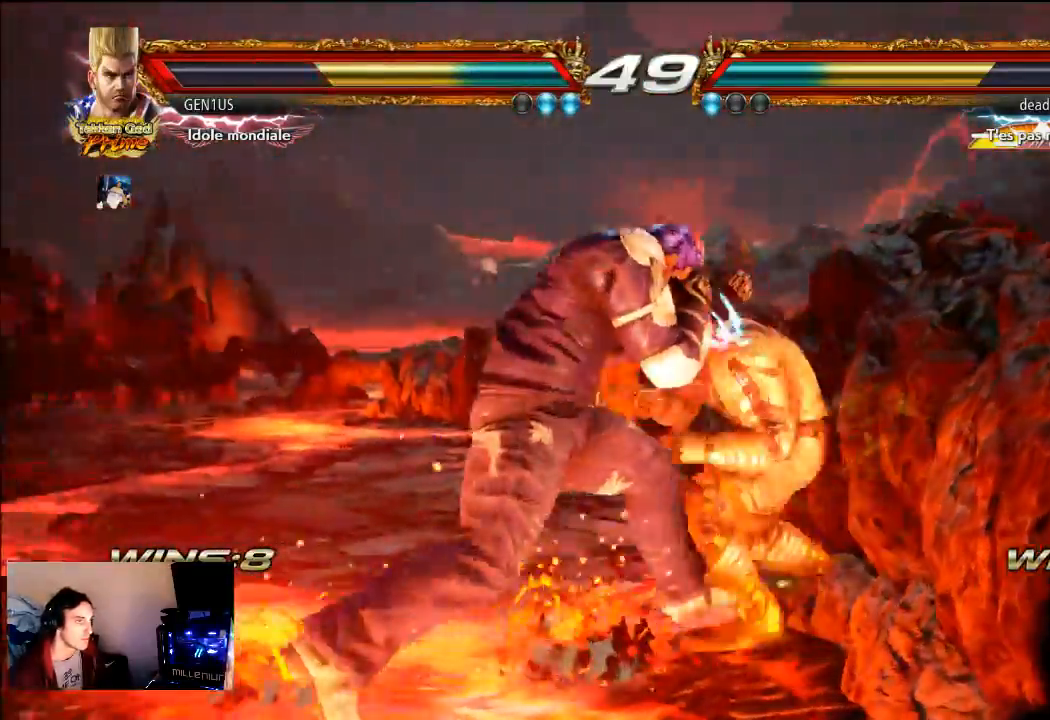
{"dt_ms": 500, "buttons": [], "left_stick": "center", "right_stick": "center", "events": []}
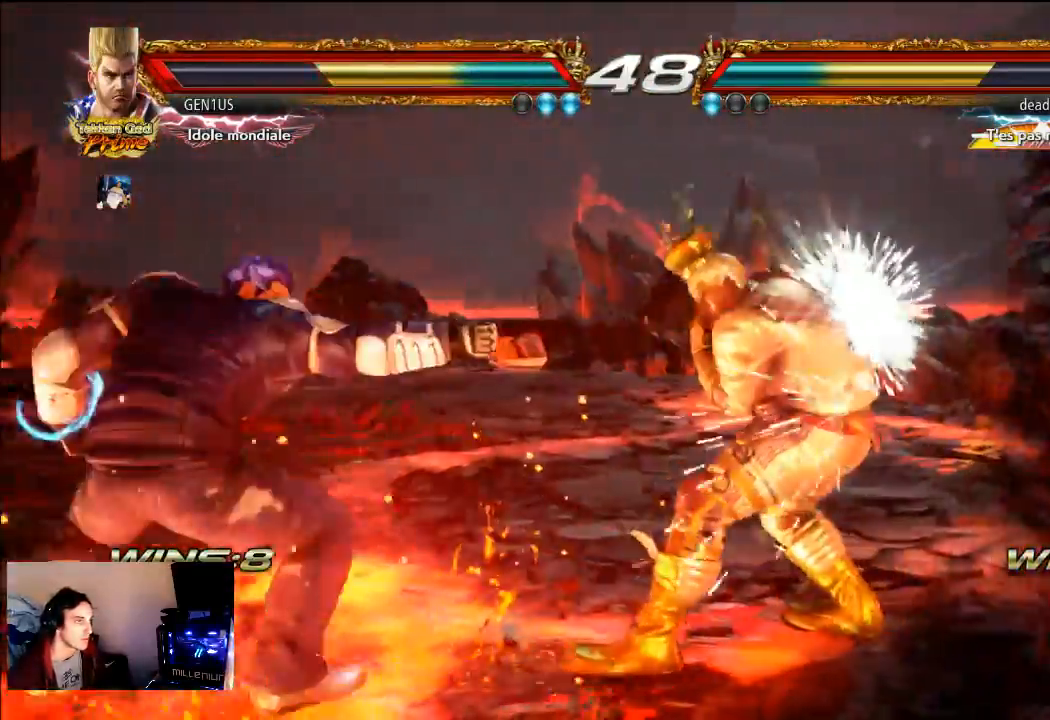
{"dt_ms": 500, "buttons": [], "left_stick": "center", "right_stick": "center", "events": []}
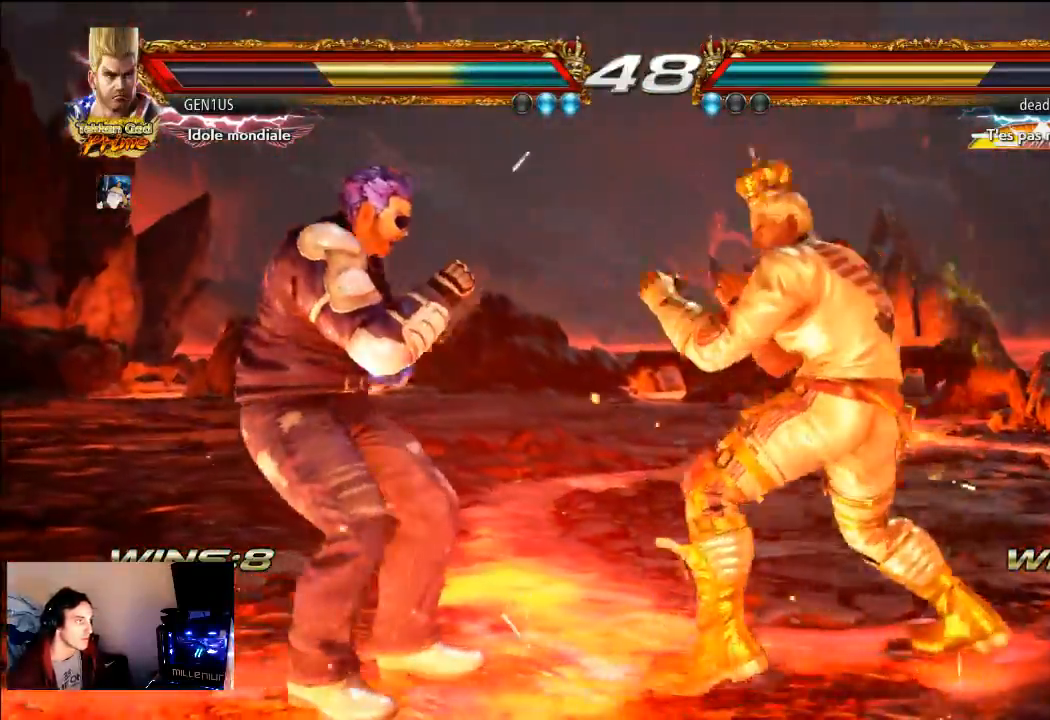
{"dt_ms": 500, "buttons": [], "left_stick": "center", "right_stick": "center", "events": [[33, "SQUARE", "down"], [100, "SQUARE", "up"], [233, "TRIANGLE", "down"], [333, "TRIANGLE", "up"]]}
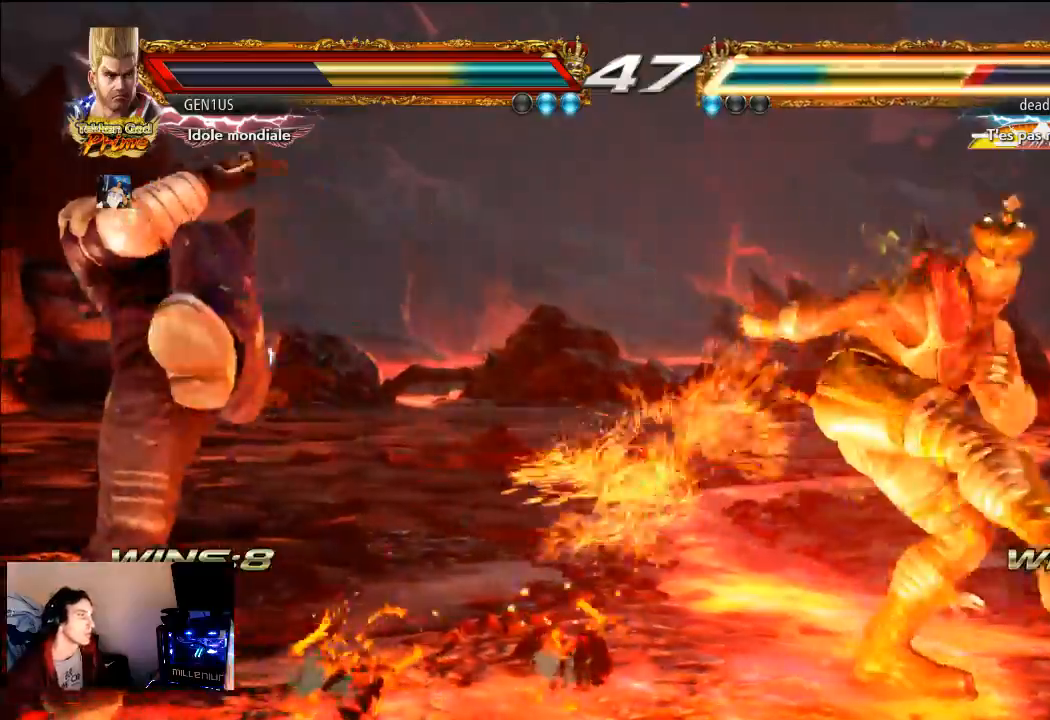
{"dt_ms": 1000, "buttons": ["CROSS"], "left_stick": "center", "right_stick": "center"}
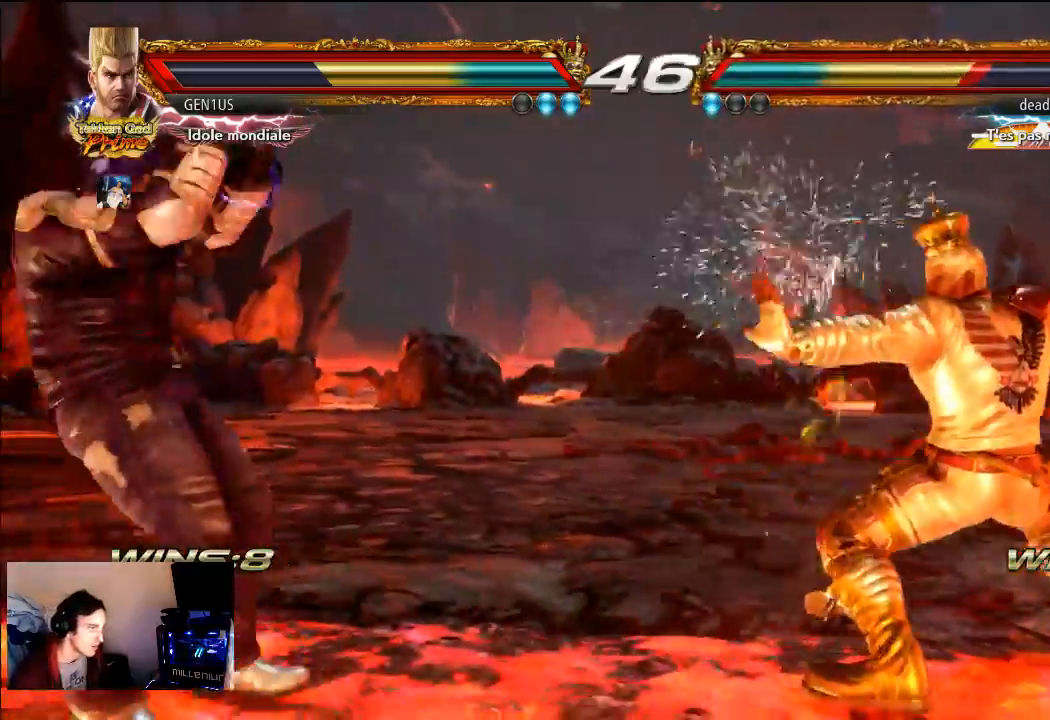
{"dt_ms": 500, "buttons": [], "left_stick": "center", "right_stick": "center"}
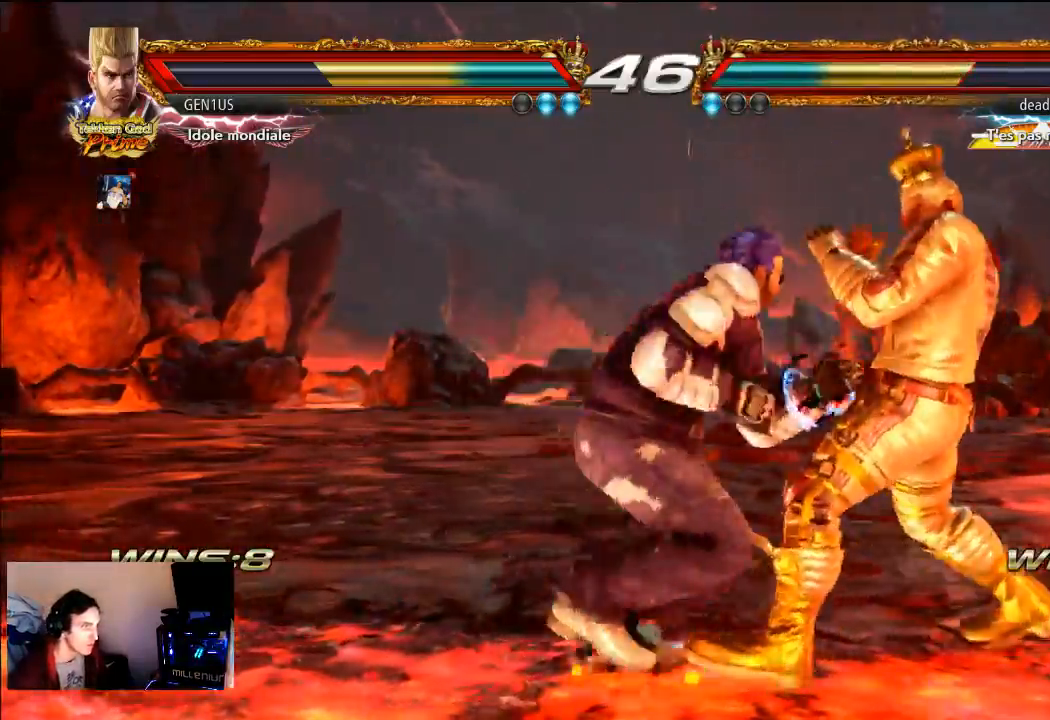
{"dt_ms": 500, "buttons": [], "left_stick": "center", "right_stick": "center", "events": []}
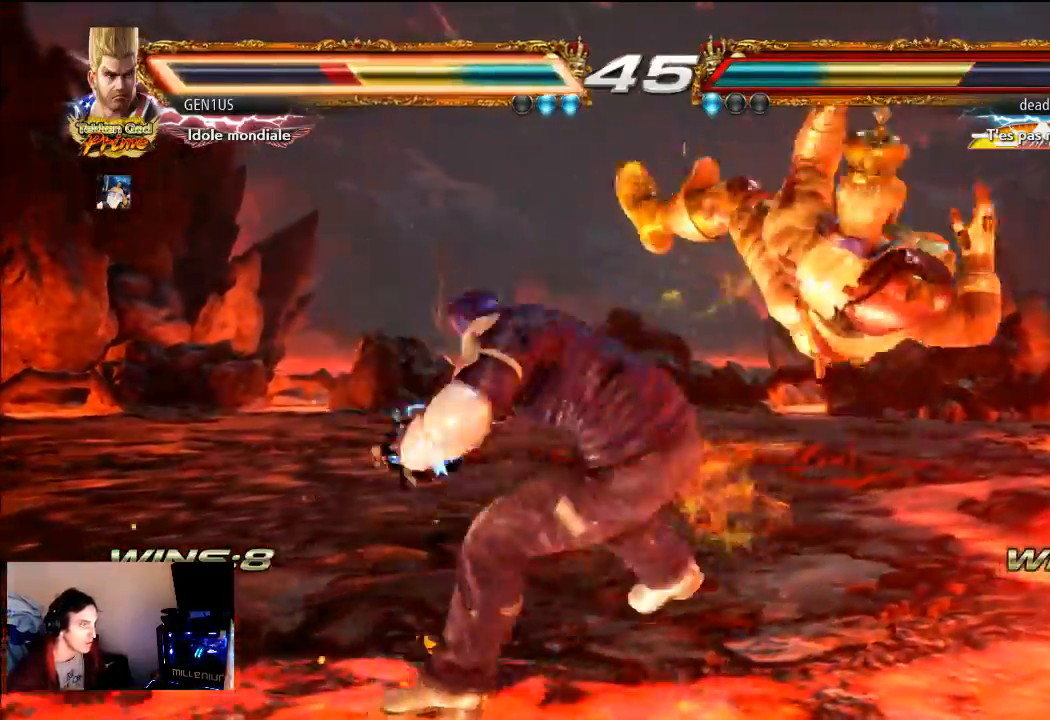
{"dt_ms": 500, "buttons": ["CROSS"], "left_stick": "center", "right_stick": "center", "events": [[250, "CROSS", "down"]]}
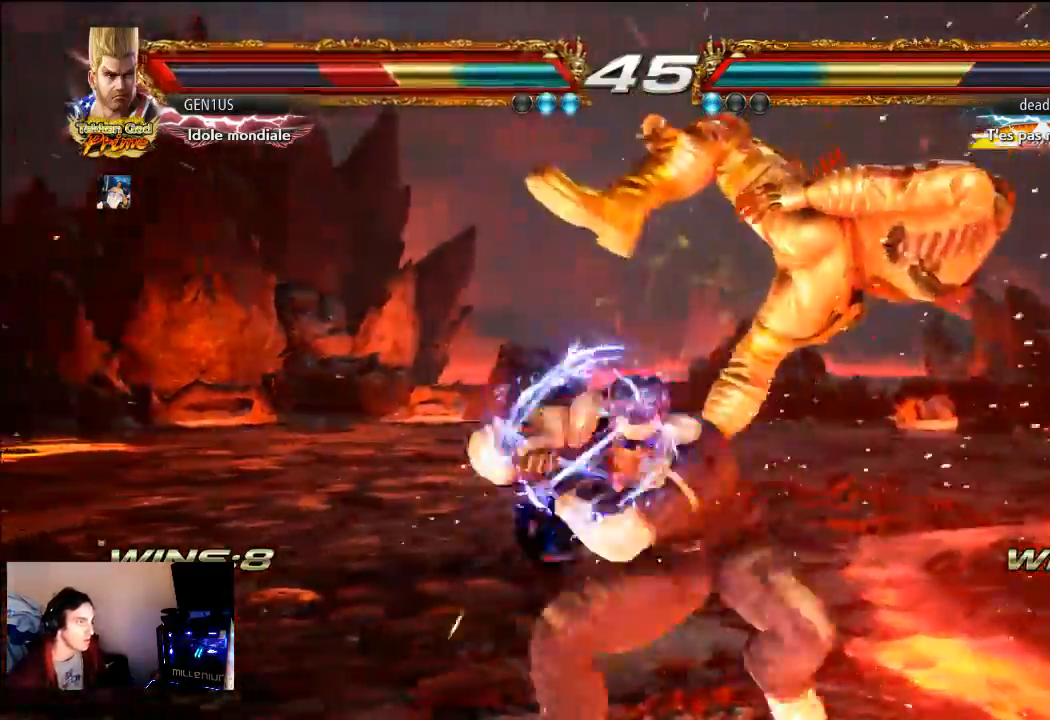
{"dt_ms": 500, "buttons": [], "left_stick": "center", "right_stick": "center", "events": [[233, "CROSS", "up"]]}
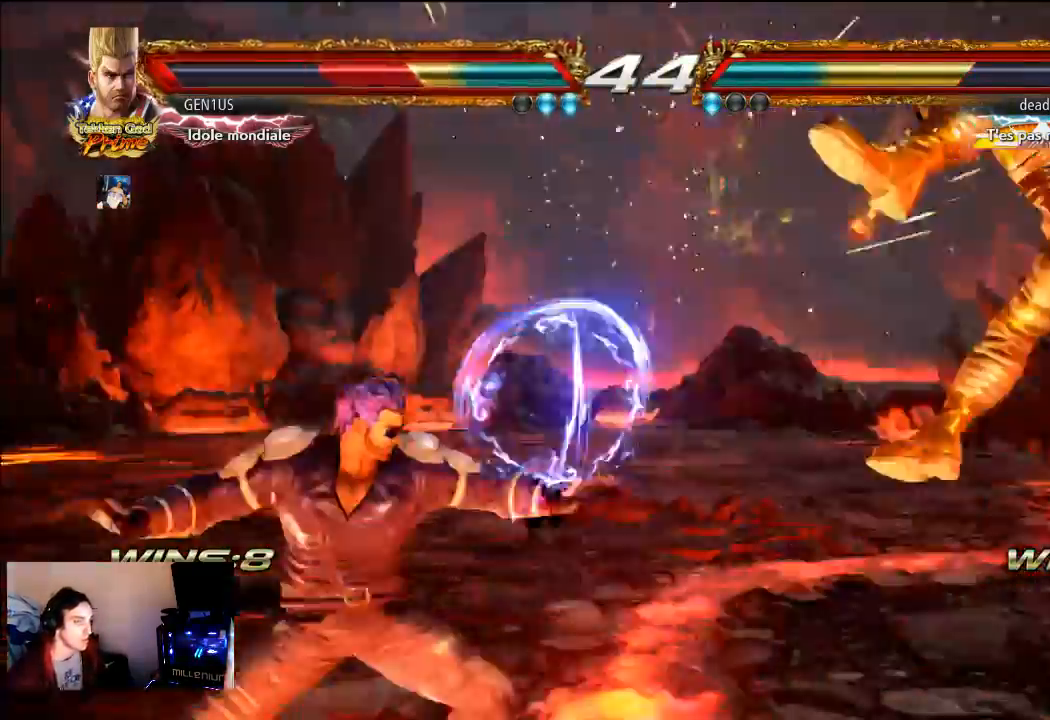
{"dt_ms": 500, "buttons": [], "left_stick": "center", "right_stick": "center", "events": []}
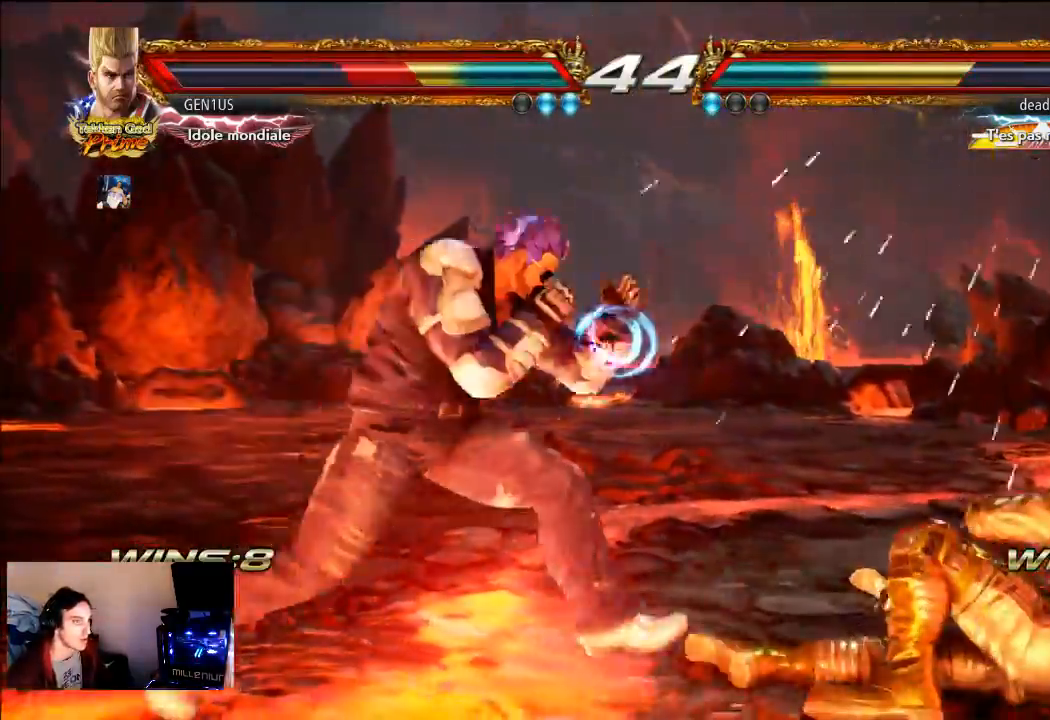
{"dt_ms": 500, "buttons": ["SQUARE"], "left_stick": "center", "right_stick": "center", "events": [[333, "CIRCLE", "down"], [400, "SQUARE", "down"], [417, "CIRCLE", "up"]]}
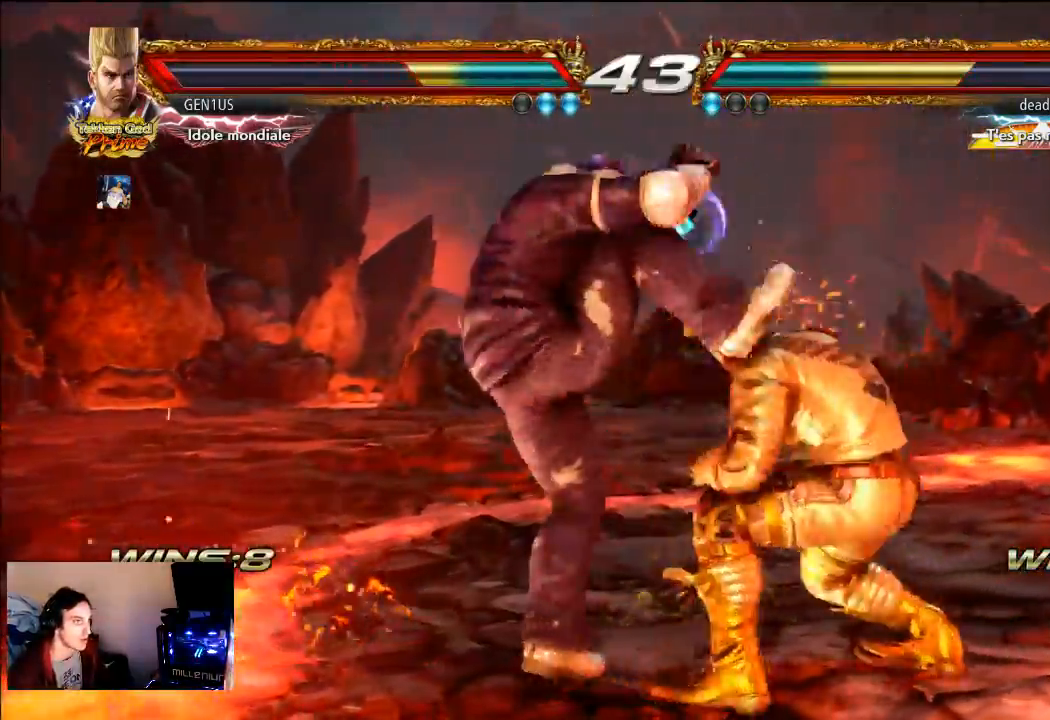
{"dt_ms": 500, "buttons": ["CROSS"], "left_stick": "center", "right_stick": "center", "events": [[17, "SQUARE", "up"], [100, "SQUARE", "down"], [183, "SQUARE", "up"], [483, "CROSS", "down"]]}